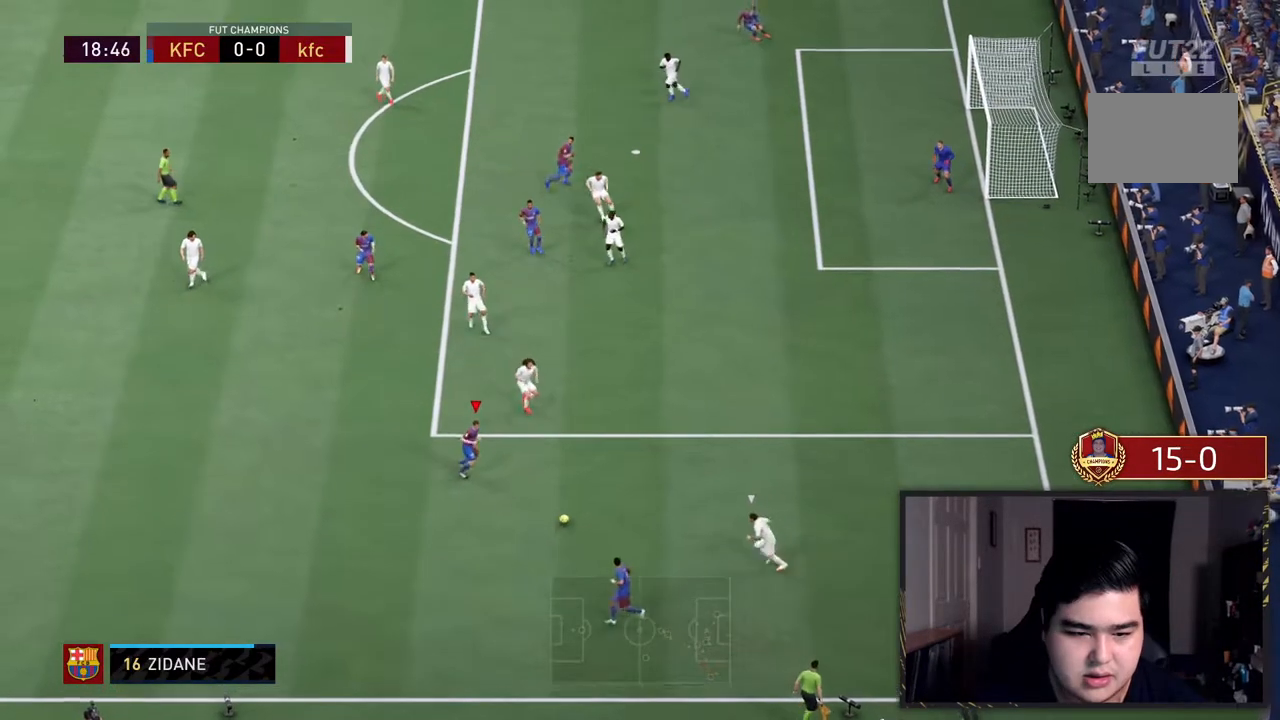
Gameplay with a controller (PlayStation layout); each line is a JSON object with the inputs held at the frame after it (dt_ms = milliseconds from this image to that frame). "events" lists button and stick changes between this image and that frame as [ms after this image, input, new state], when the widget could be followed in between. Not read: L3 R3.
{"dt_ms": 500, "buttons": [], "left_stick": "left", "right_stick": "center", "events": [[283, "left_stick", "left"]]}
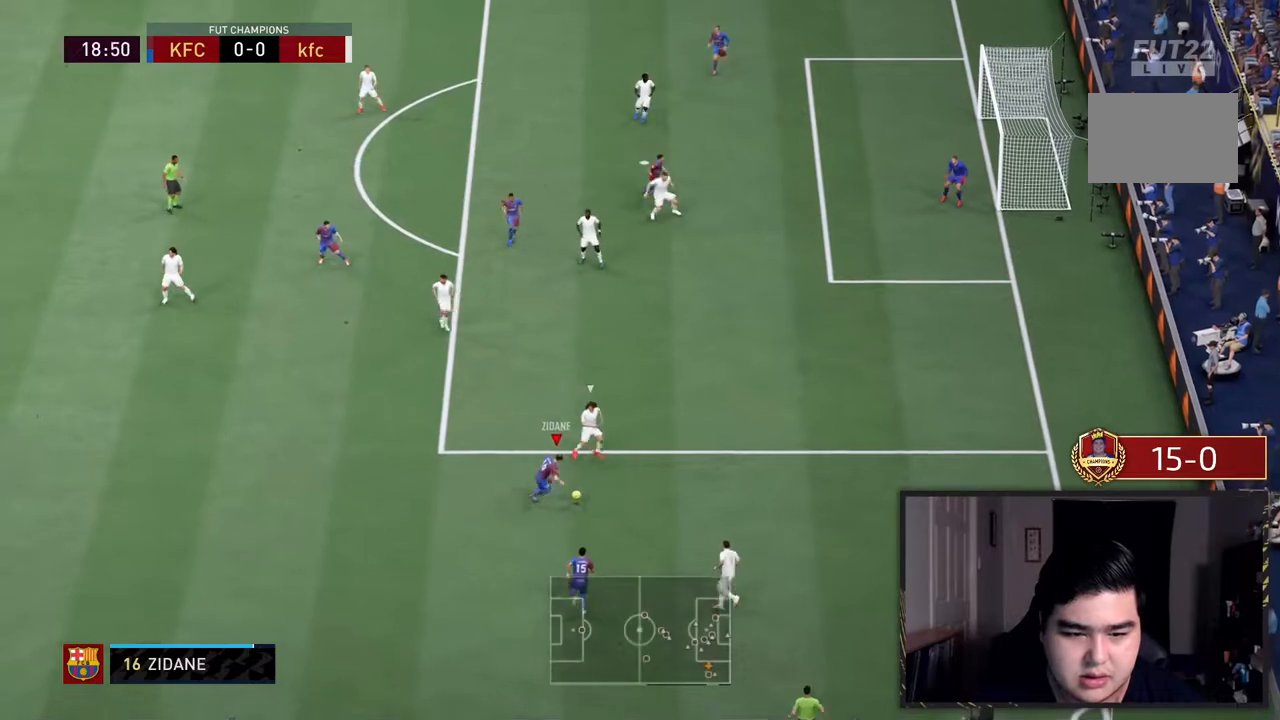
{"dt_ms": 500, "buttons": [], "left_stick": "left", "right_stick": "center", "events": []}
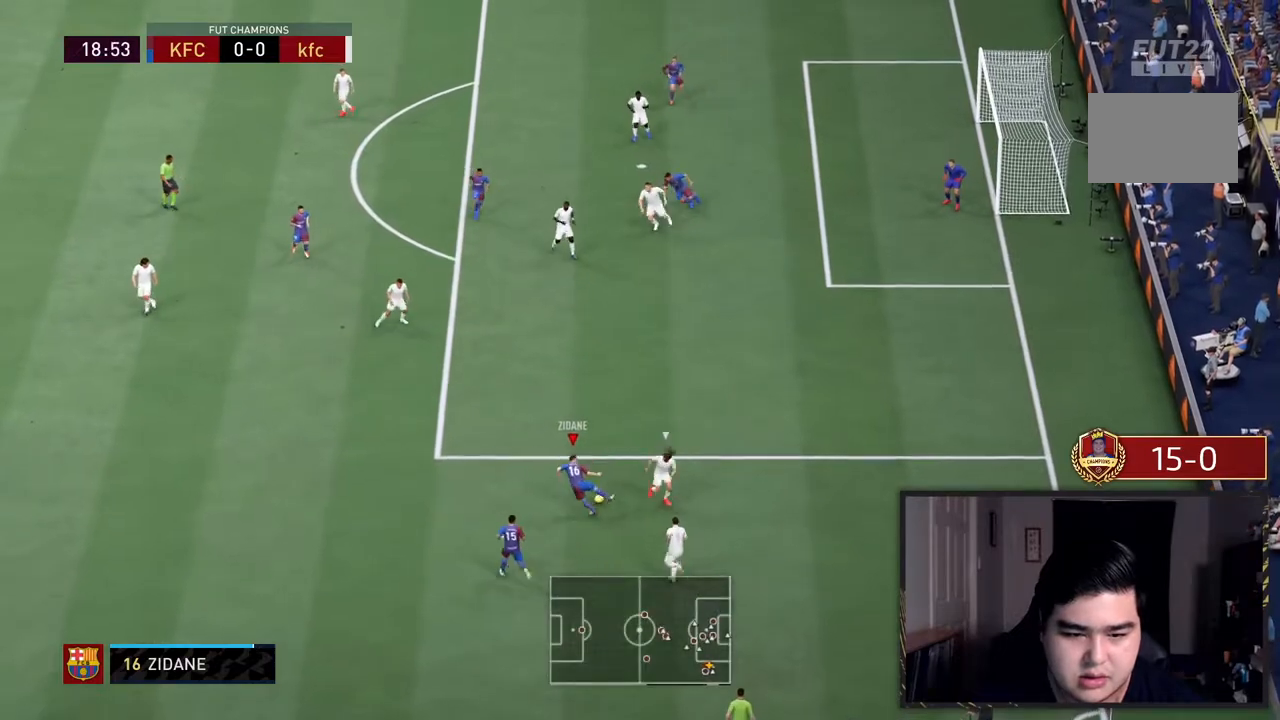
{"dt_ms": 500, "buttons": [], "left_stick": "up", "right_stick": "center", "events": [[183, "left_stick", "up-left"], [417, "left_stick", "up"]]}
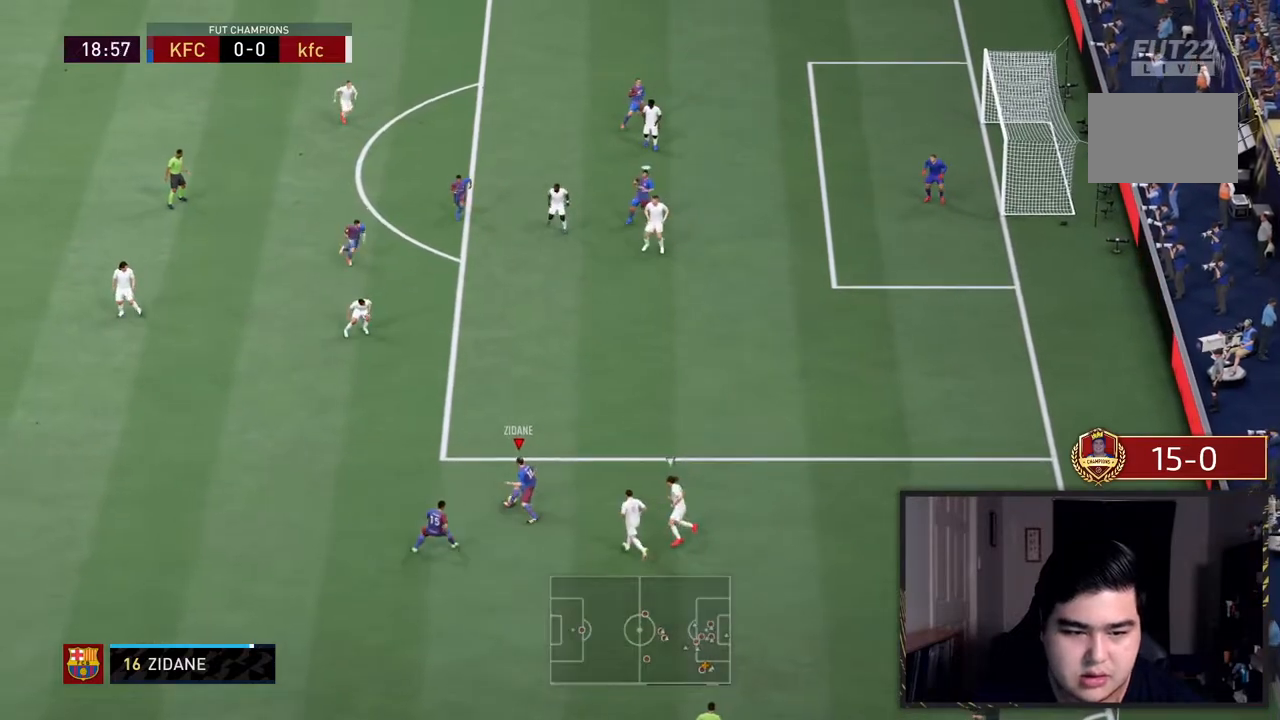
{"dt_ms": 500, "buttons": [], "left_stick": "up-right", "right_stick": "center"}
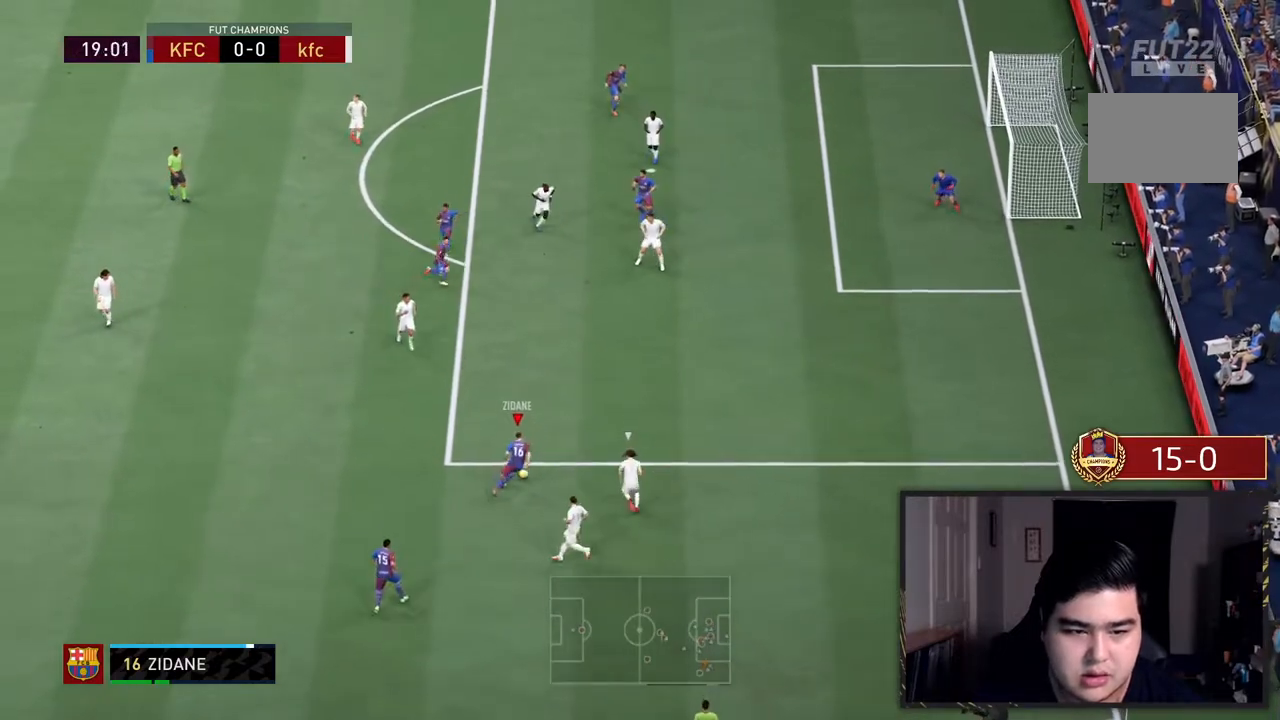
{"dt_ms": 500, "buttons": [], "left_stick": "up-right", "right_stick": "center", "events": []}
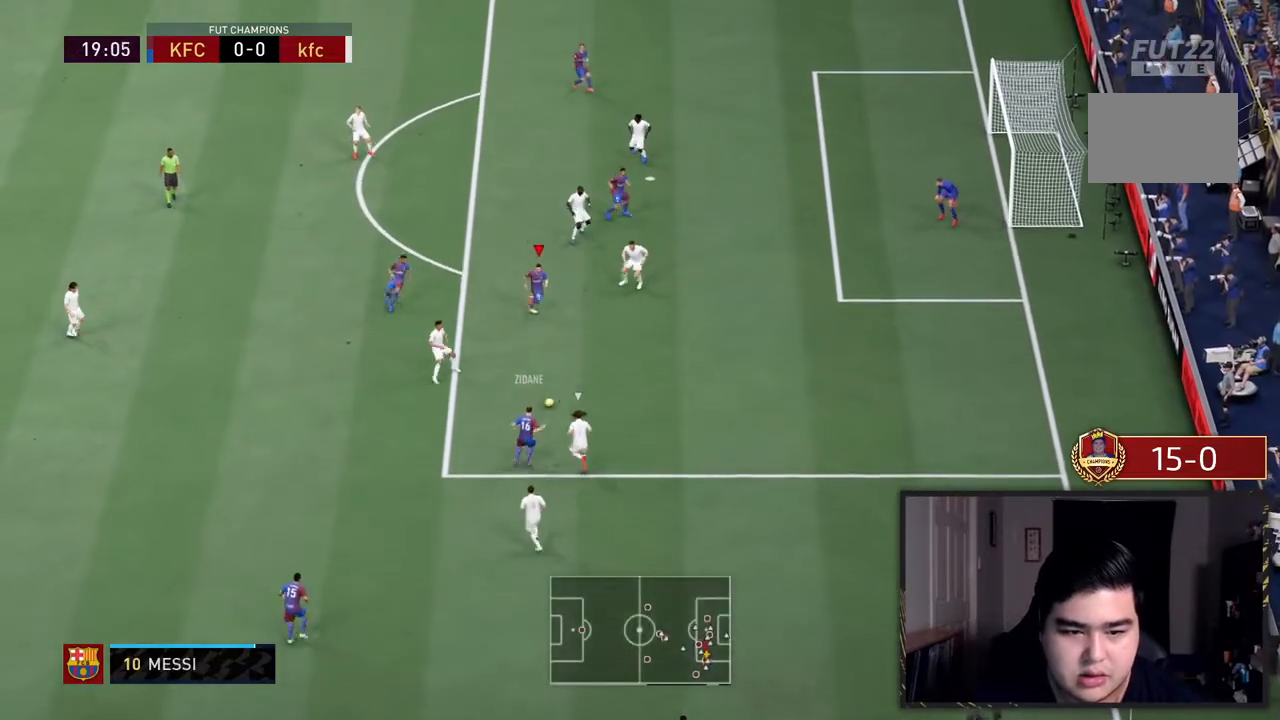
{"dt_ms": 500, "buttons": [], "left_stick": "right", "right_stick": "center", "events": [[67, "left_stick", "down-right"], [400, "left_stick", "right"]]}
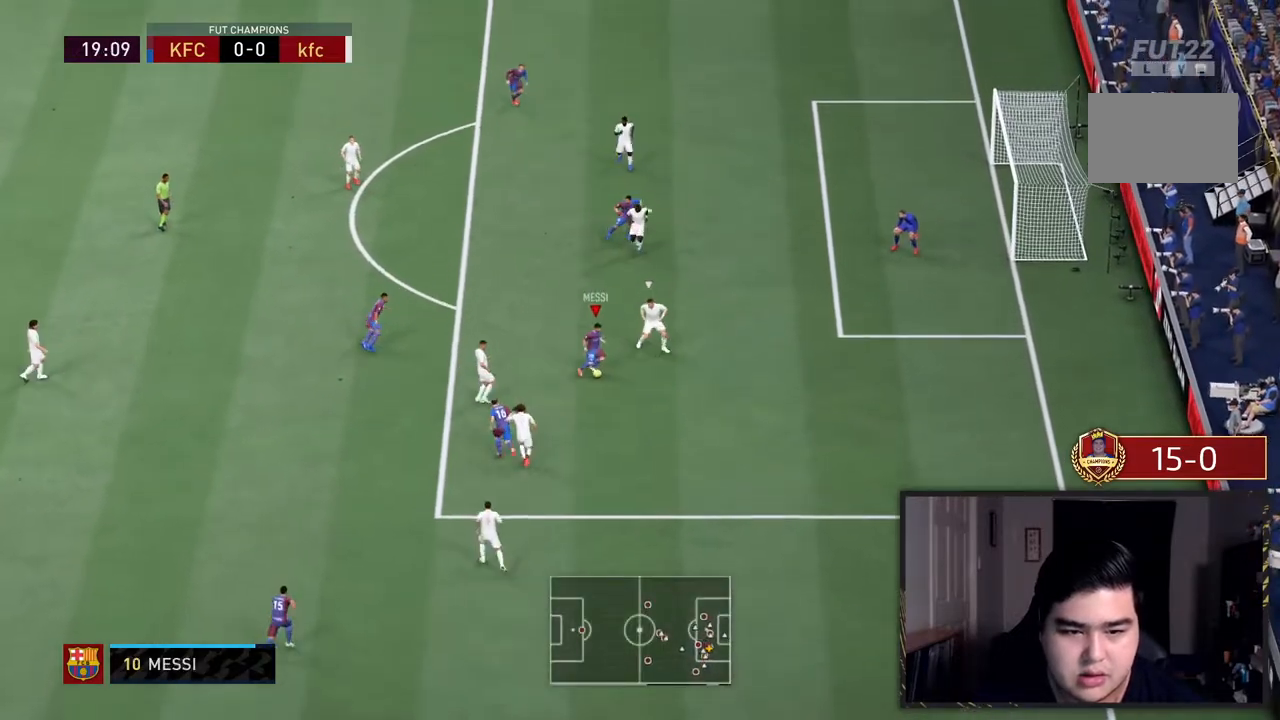
{"dt_ms": 500, "buttons": [], "left_stick": "up", "right_stick": "center", "events": [[50, "left_stick", "left"], [217, "left_stick", "up-left"], [450, "left_stick", "up"]]}
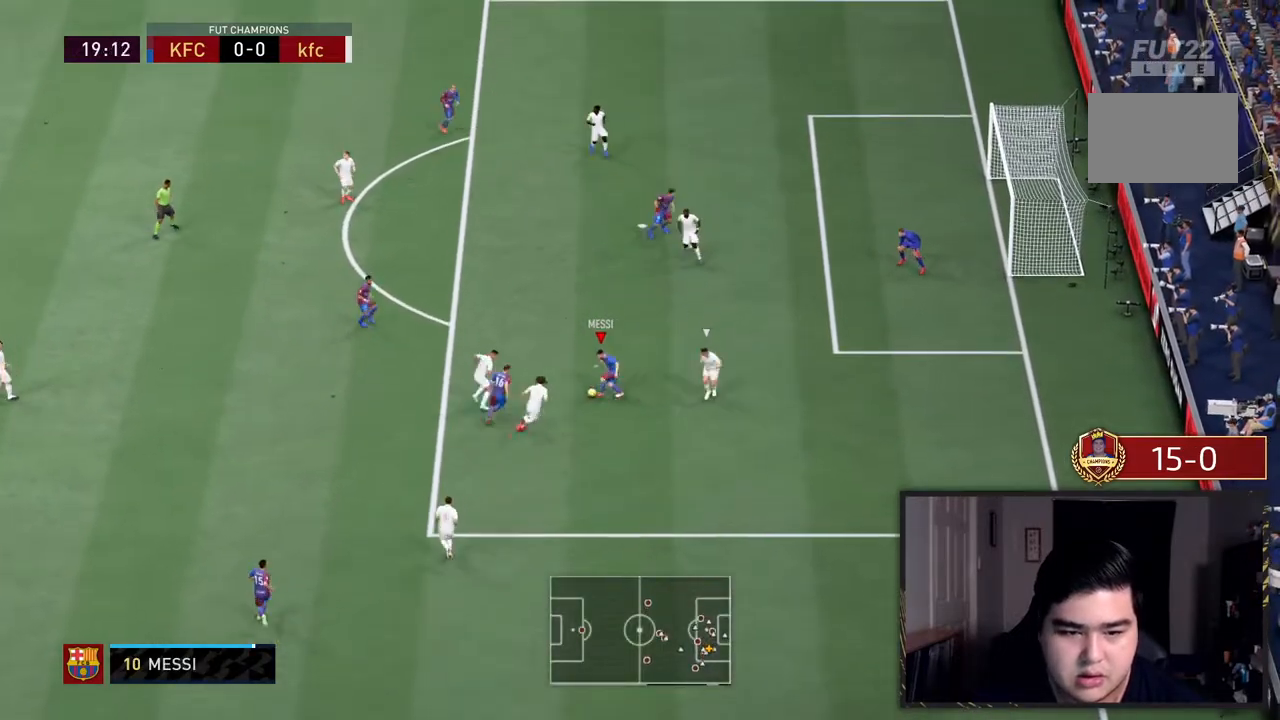
{"dt_ms": 500, "buttons": ["SQUARE", "R1"], "left_stick": "up", "right_stick": "center", "events": [[433, "R1", "down"], [433, "SQUARE", "down"]]}
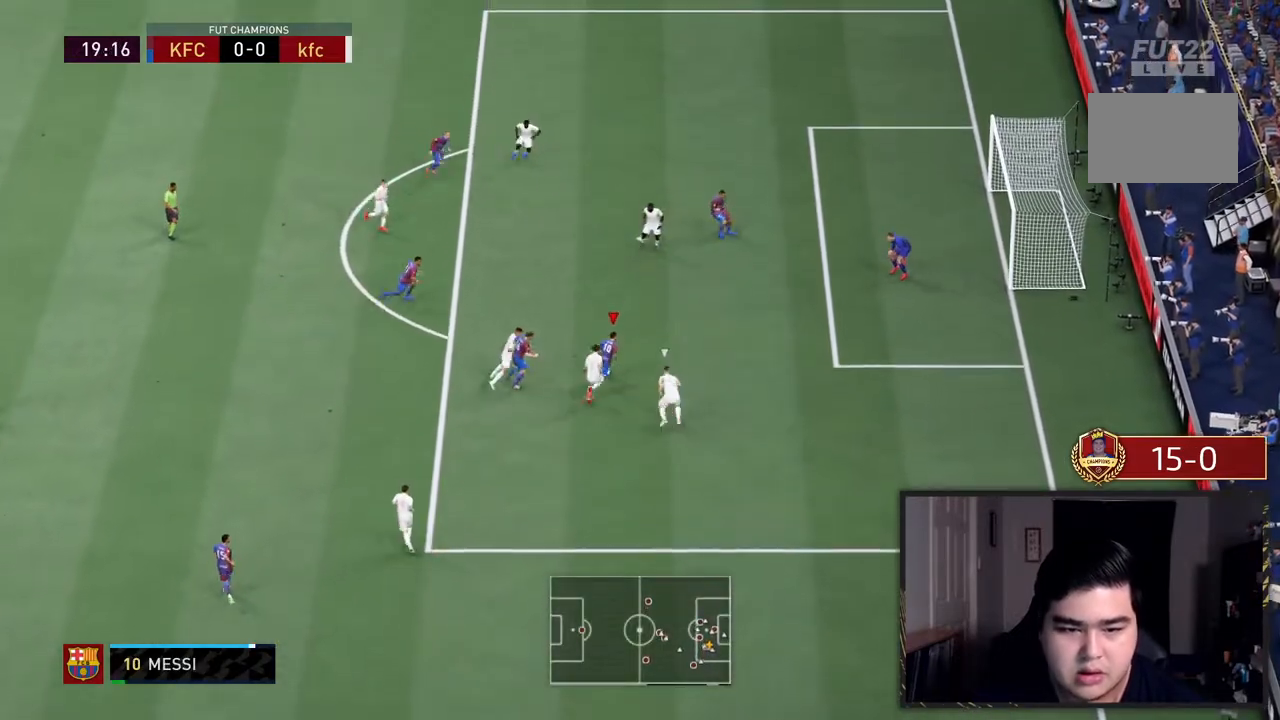
{"dt_ms": 1000, "buttons": [], "left_stick": "up", "right_stick": "center"}
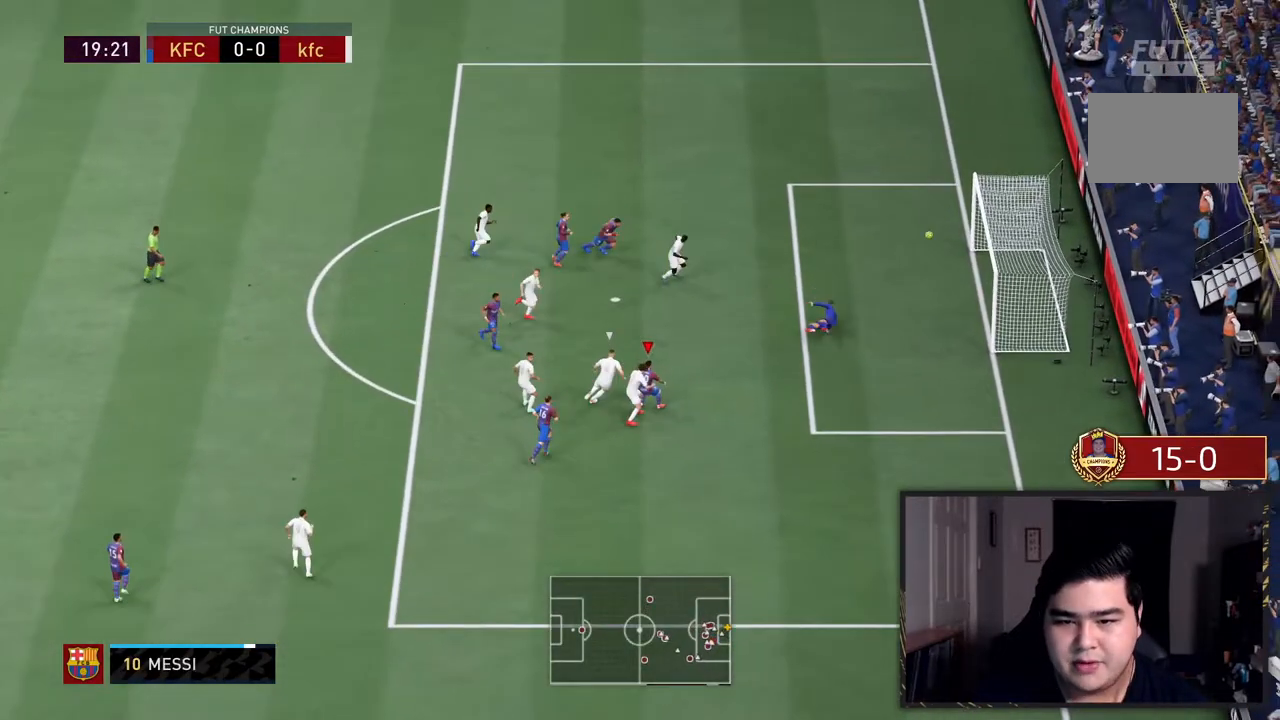
{"dt_ms": 500, "buttons": [], "left_stick": "center", "right_stick": "center", "events": [[167, "left_stick", "center"]]}
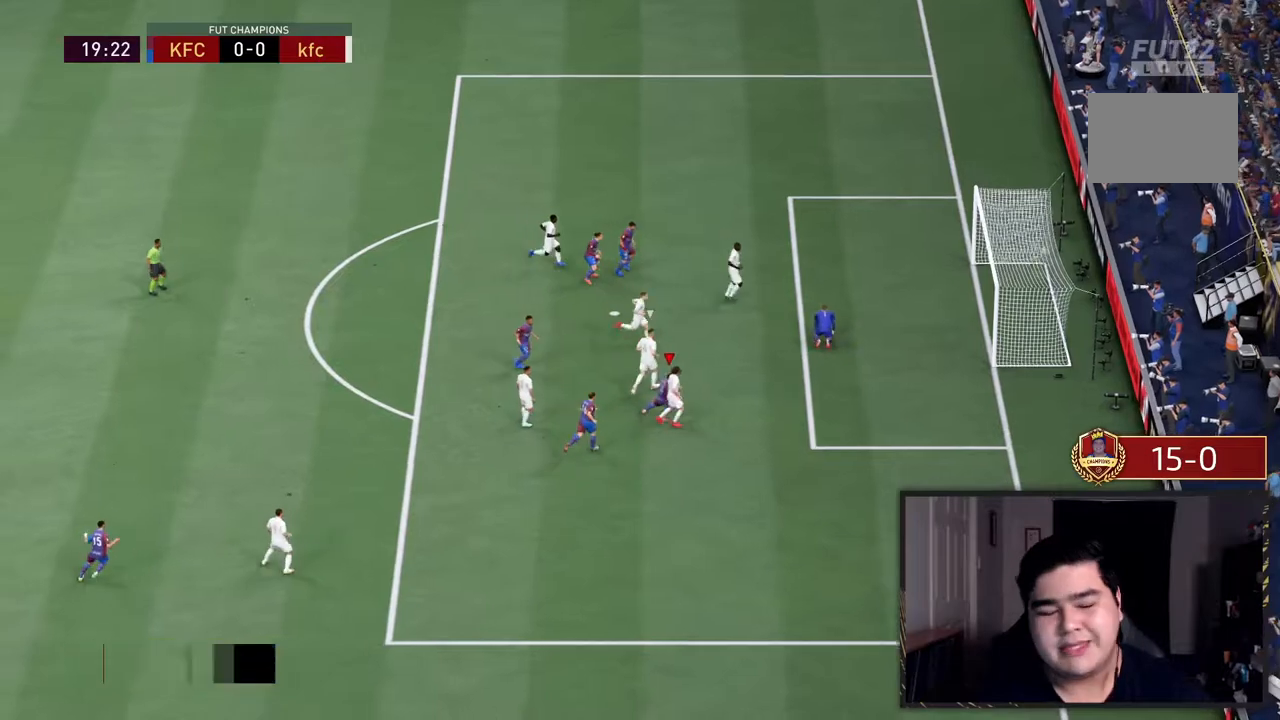
{"dt_ms": 500, "buttons": [], "left_stick": "center", "right_stick": "center"}
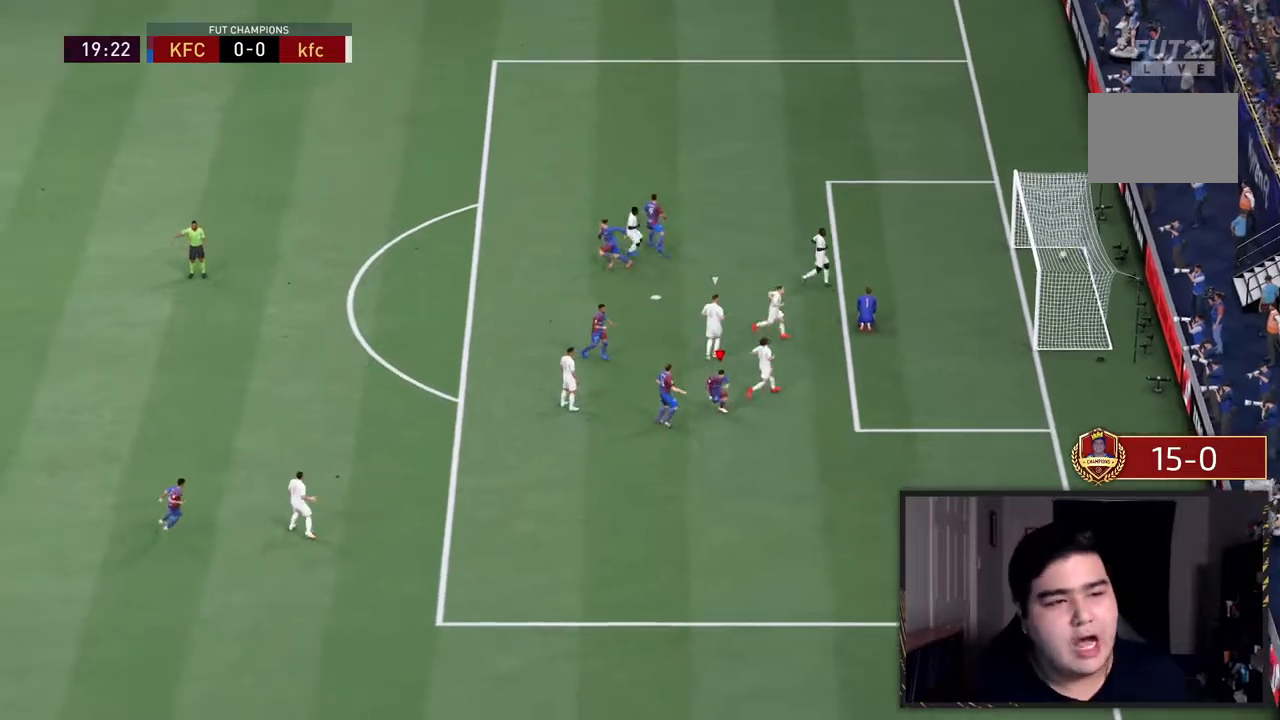
{"dt_ms": 500, "buttons": [], "left_stick": "center", "right_stick": "center", "events": []}
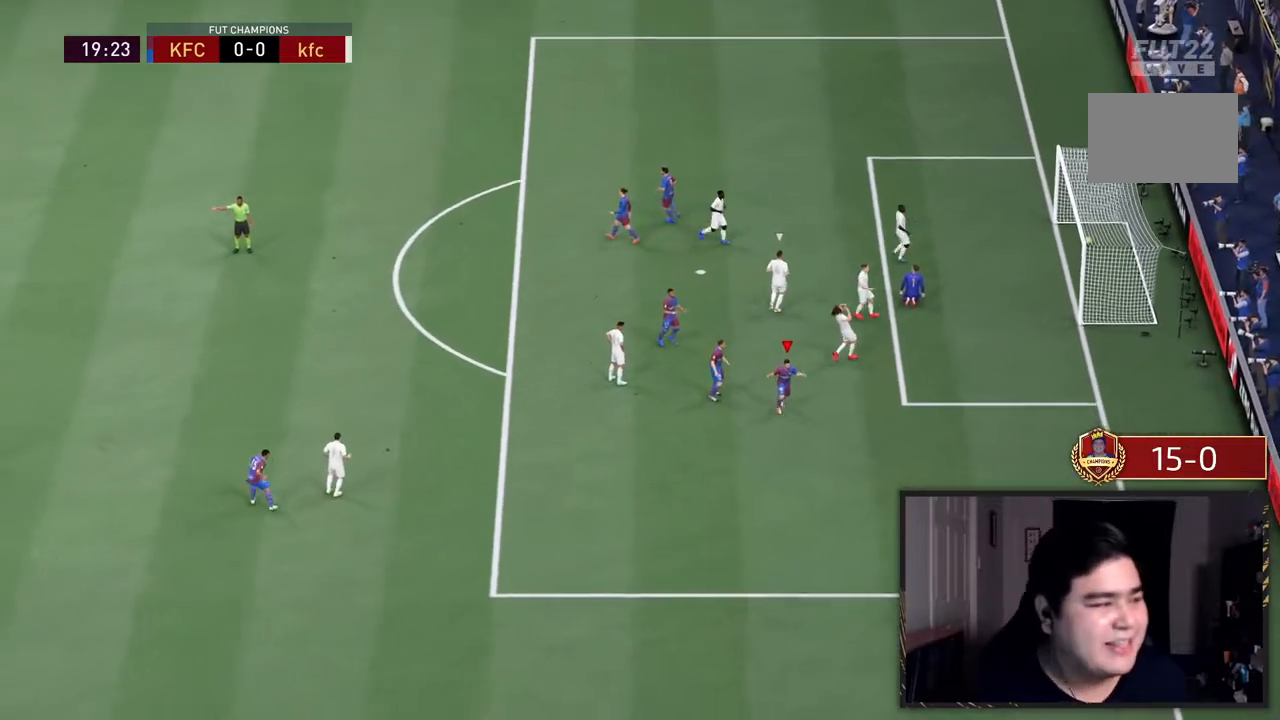
{"dt_ms": 500, "buttons": [], "left_stick": "center", "right_stick": "center"}
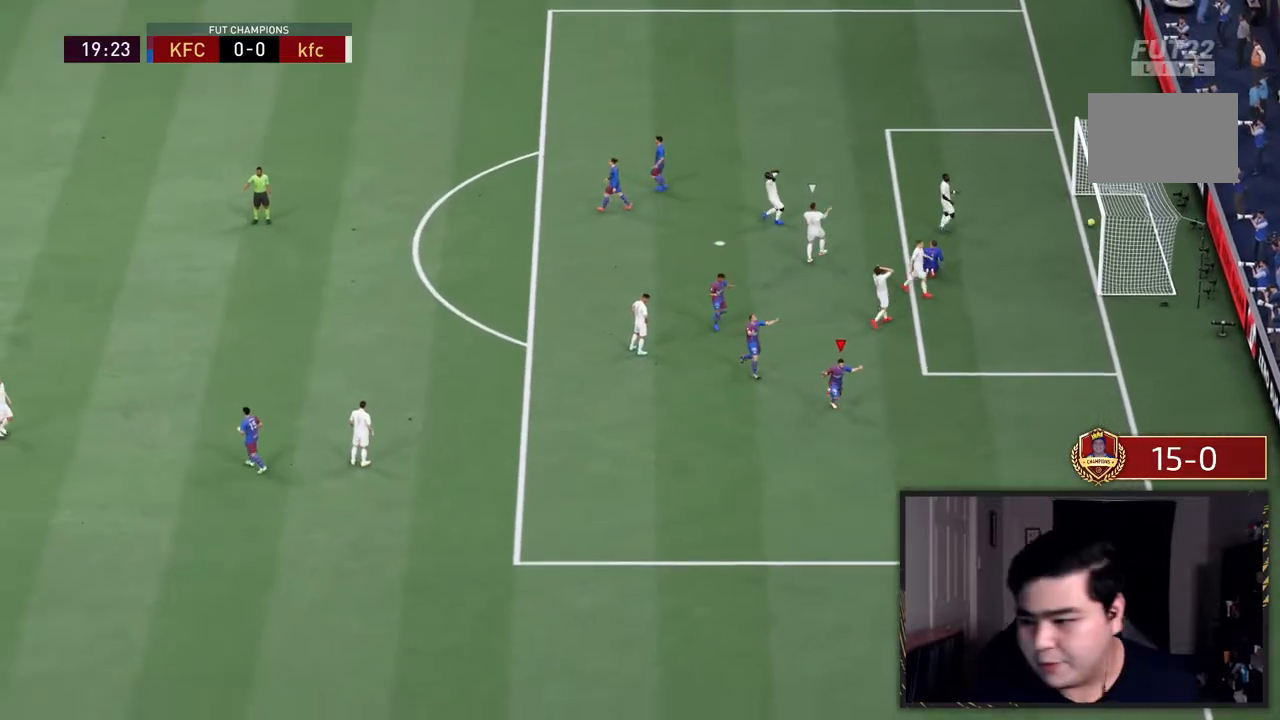
{"dt_ms": 500, "buttons": [], "left_stick": "center", "right_stick": "center", "events": []}
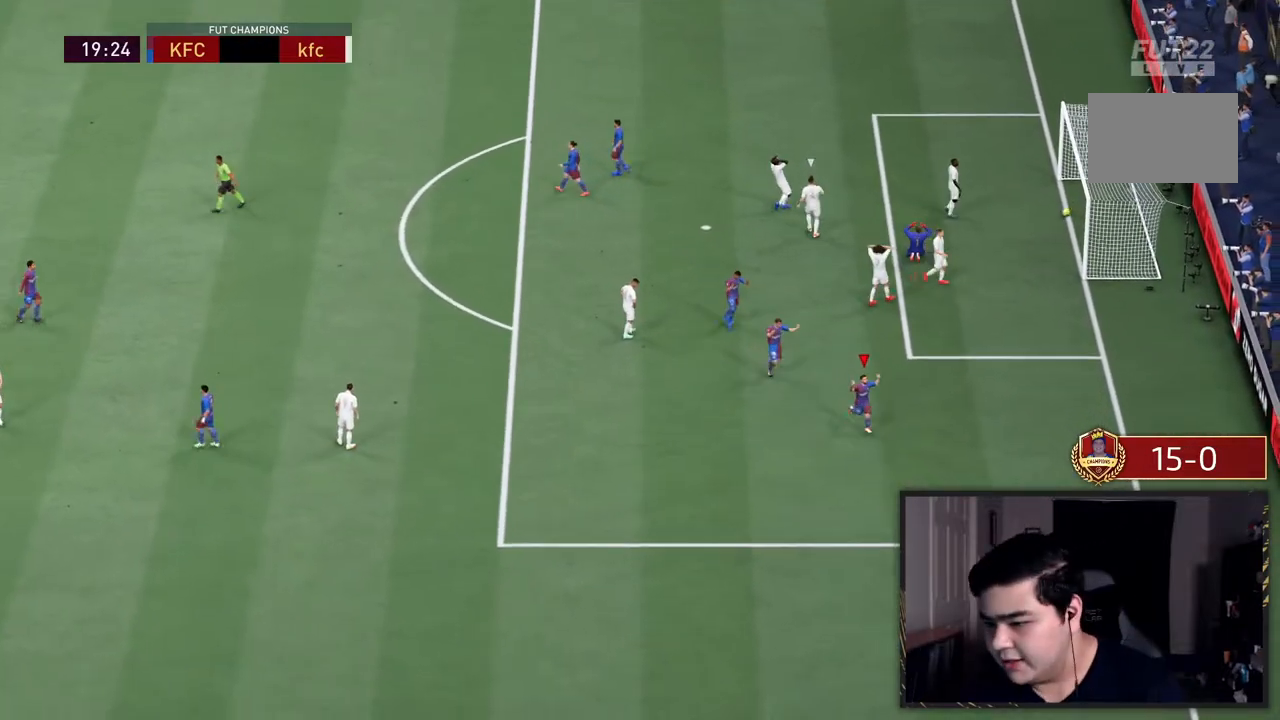
{"dt_ms": 500, "buttons": ["R2"], "left_stick": "down", "right_stick": "center", "events": [[100, "R2", "down"], [100, "left_stick", "down"], [217, "SQUARE", "down"], [383, "SQUARE", "up"]]}
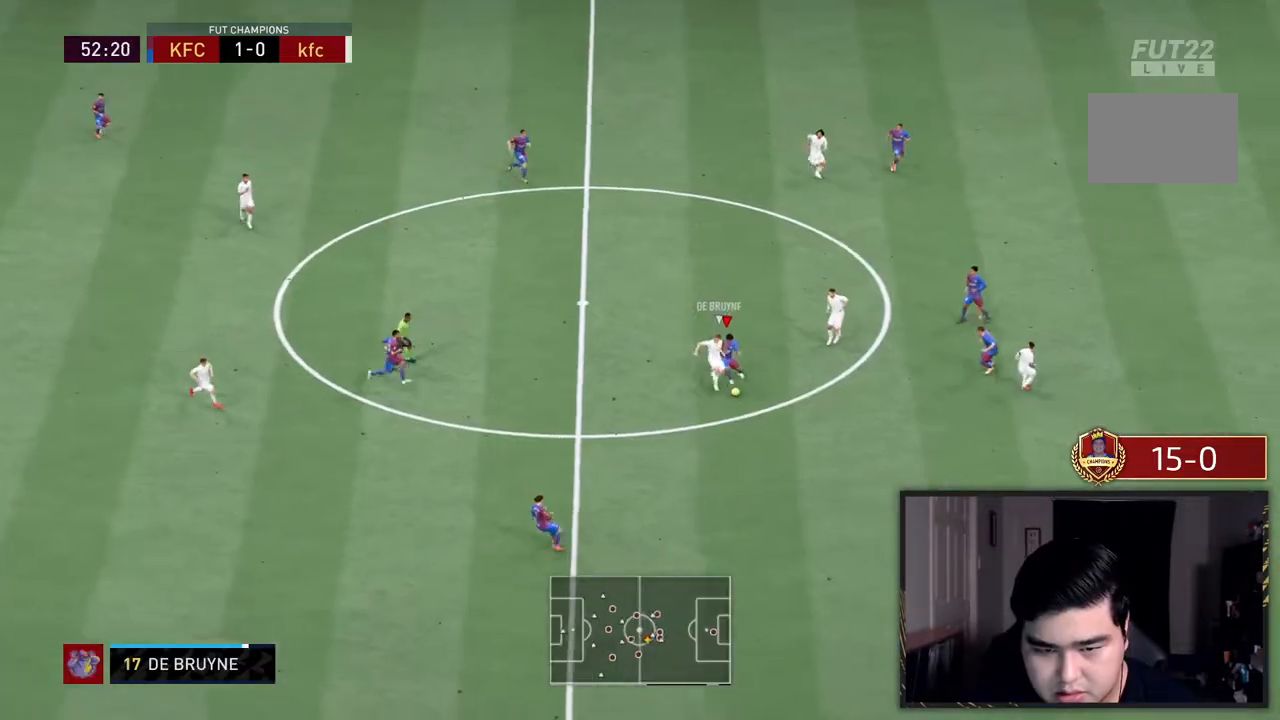
{"dt_ms": 500, "buttons": ["R2"], "left_stick": "down", "right_stick": "center", "events": []}
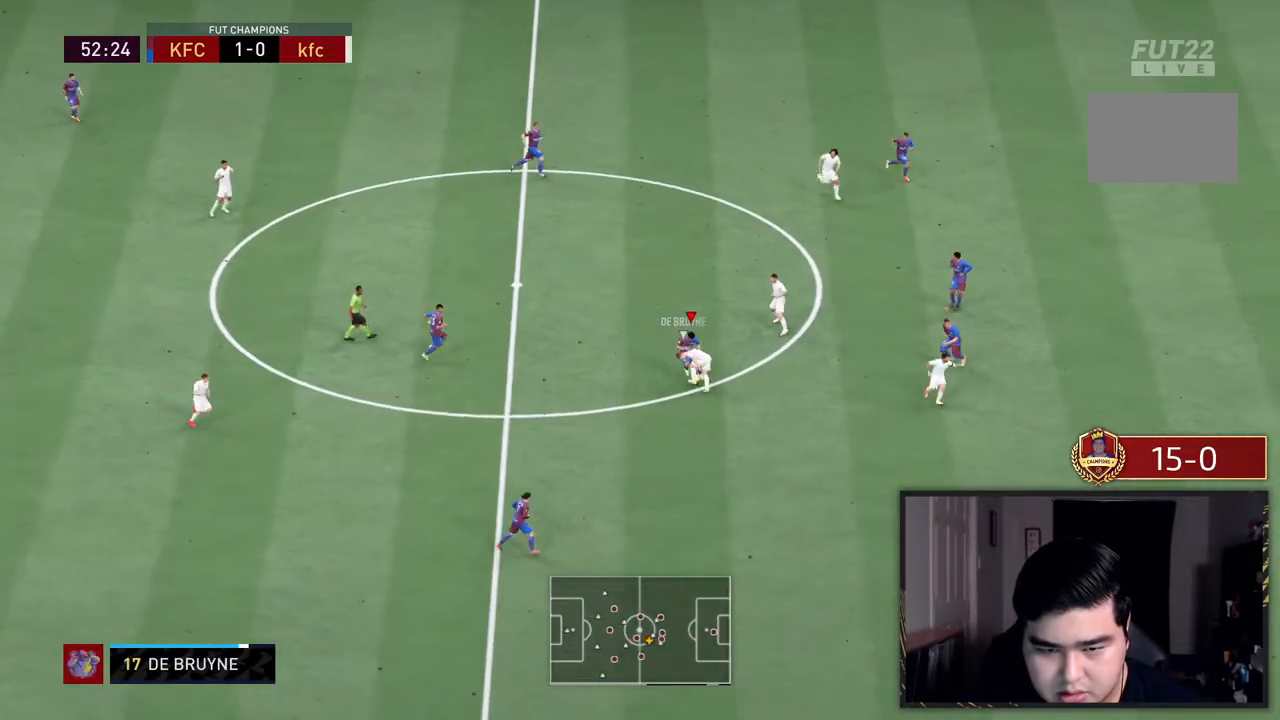
{"dt_ms": 500, "buttons": ["L2", "R2"], "left_stick": "right", "right_stick": "center", "events": [[350, "L2", "down"], [467, "left_stick", "right"]]}
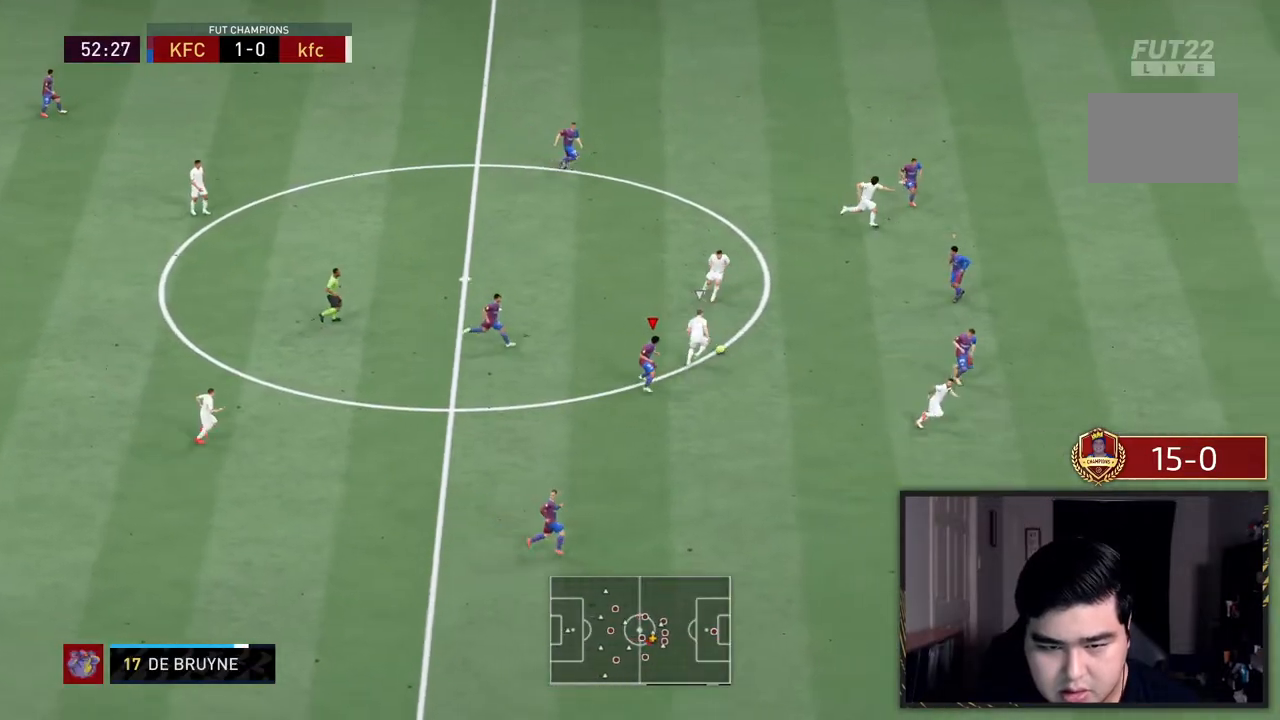
{"dt_ms": 500, "buttons": ["R2"], "left_stick": "up-right", "right_stick": "center", "events": [[67, "left_stick", "up-right"], [367, "L2", "up"]]}
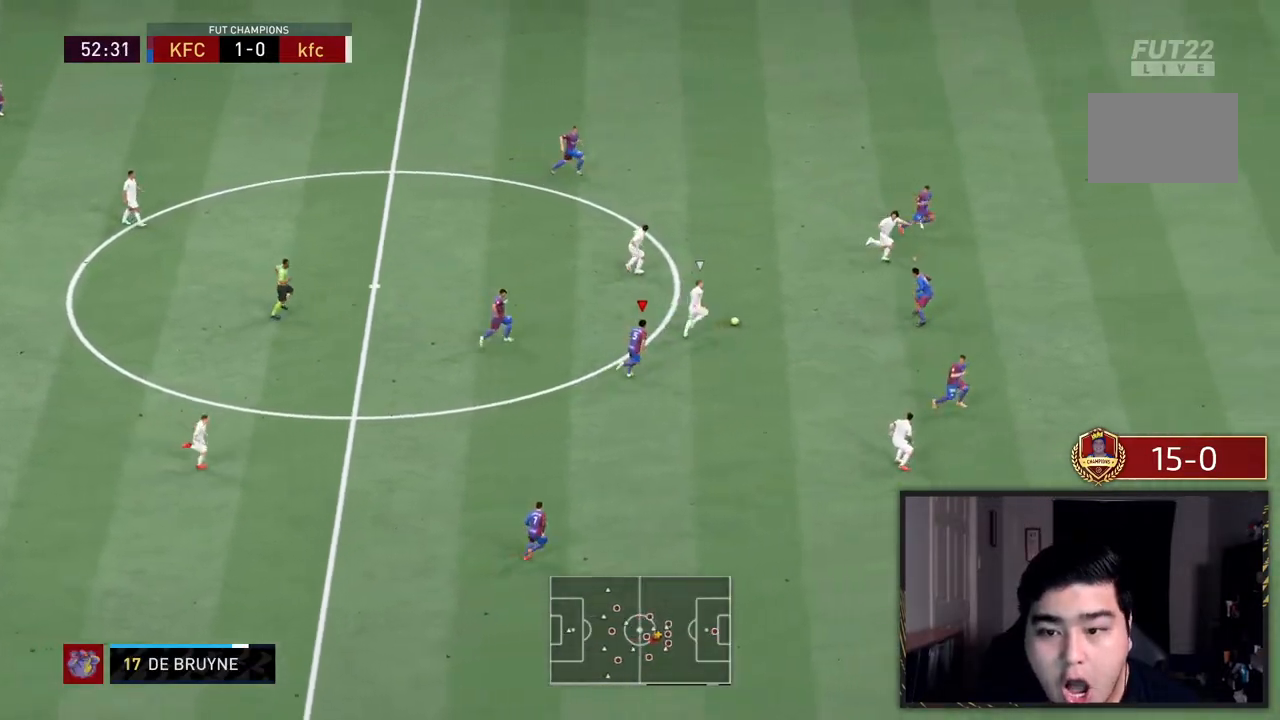
{"dt_ms": 500, "buttons": ["L2", "R2"], "left_stick": "up-left", "right_stick": "center", "events": [[150, "L1", "down"], [200, "left_stick", "up"], [250, "L1", "up"], [300, "left_stick", "up-left"], [400, "L2", "down"]]}
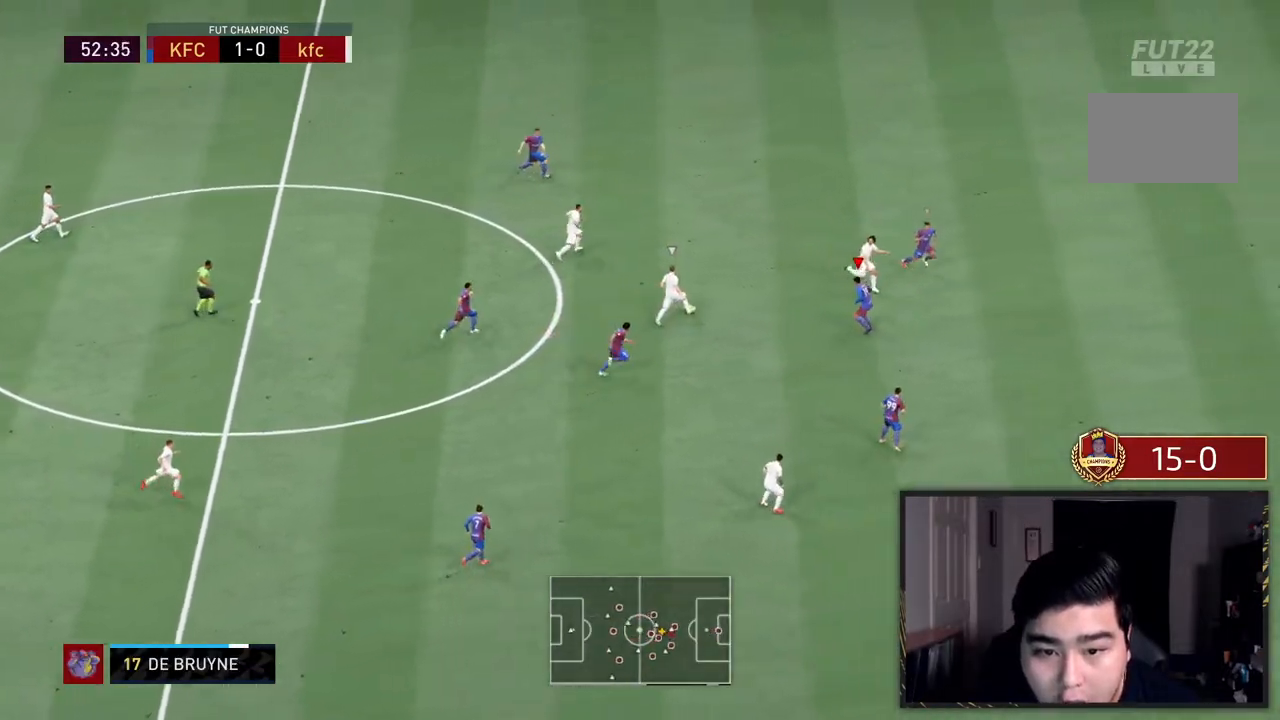
{"dt_ms": 500, "buttons": ["R2"], "left_stick": "up-right", "right_stick": "center", "events": [[333, "left_stick", "up"], [450, "L2", "up"], [467, "left_stick", "up-right"]]}
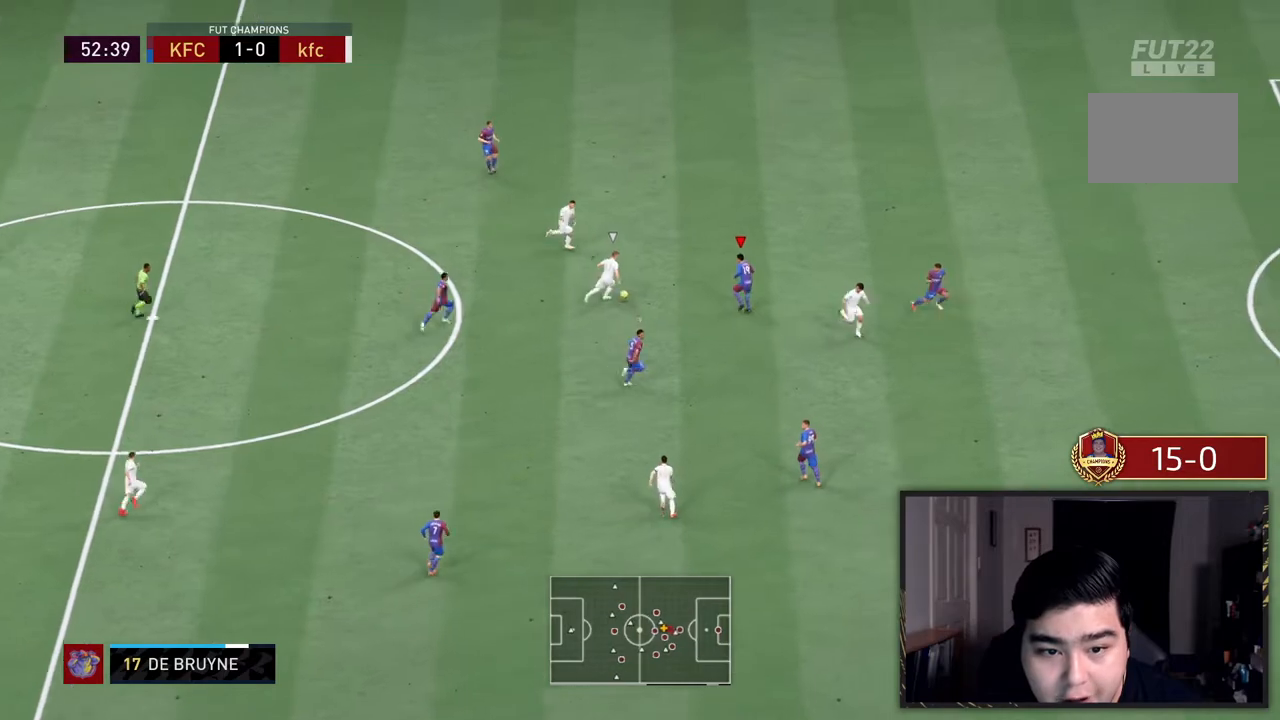
{"dt_ms": 500, "buttons": ["L2", "R2"], "left_stick": "up-right", "right_stick": "center", "events": [[400, "L2", "down"]]}
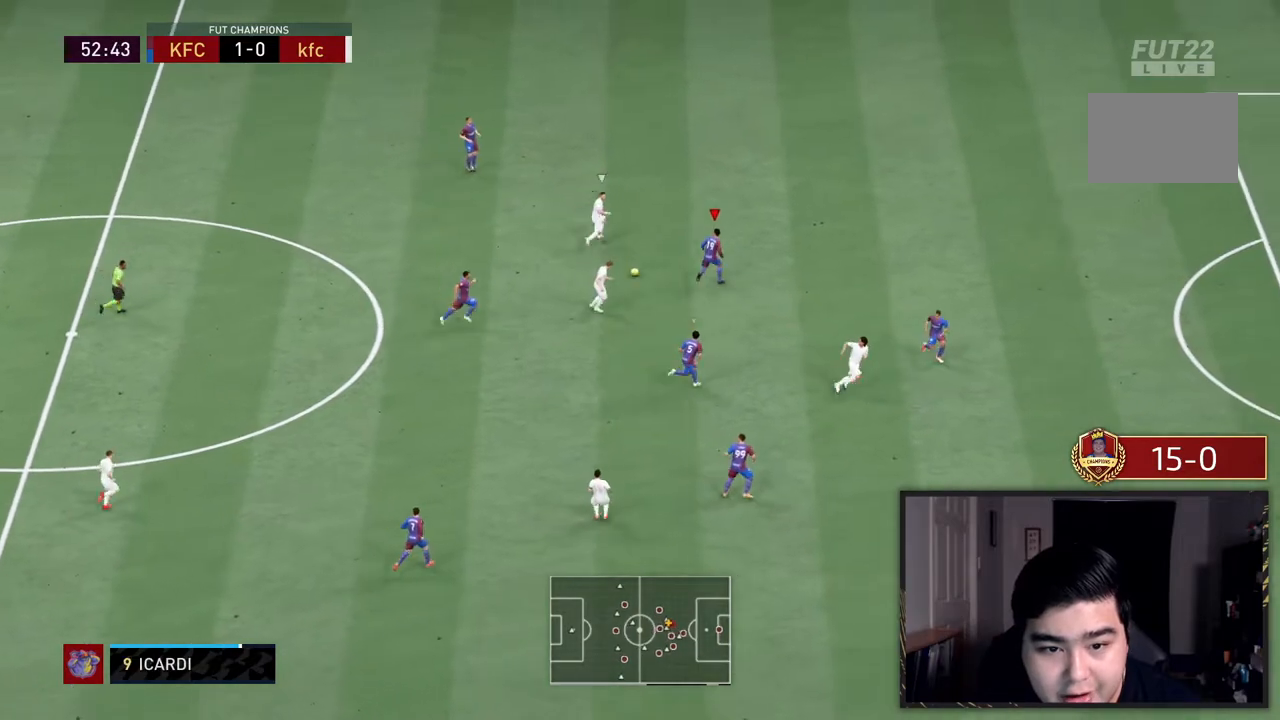
{"dt_ms": 500, "buttons": ["L2", "R2"], "left_stick": "up-right", "right_stick": "center", "events": [[317, "left_stick", "up"], [417, "left_stick", "up-right"]]}
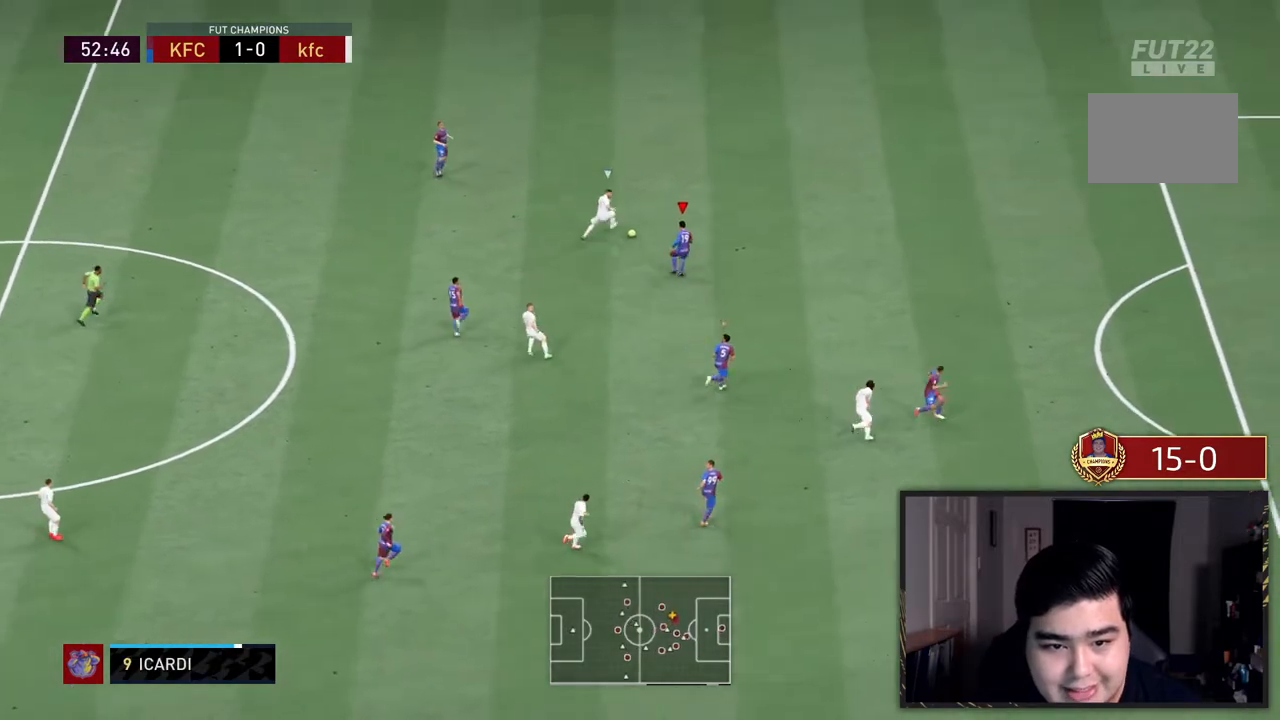
{"dt_ms": 500, "buttons": ["R2"], "left_stick": "up-right", "right_stick": "center", "events": [[83, "L2", "up"]]}
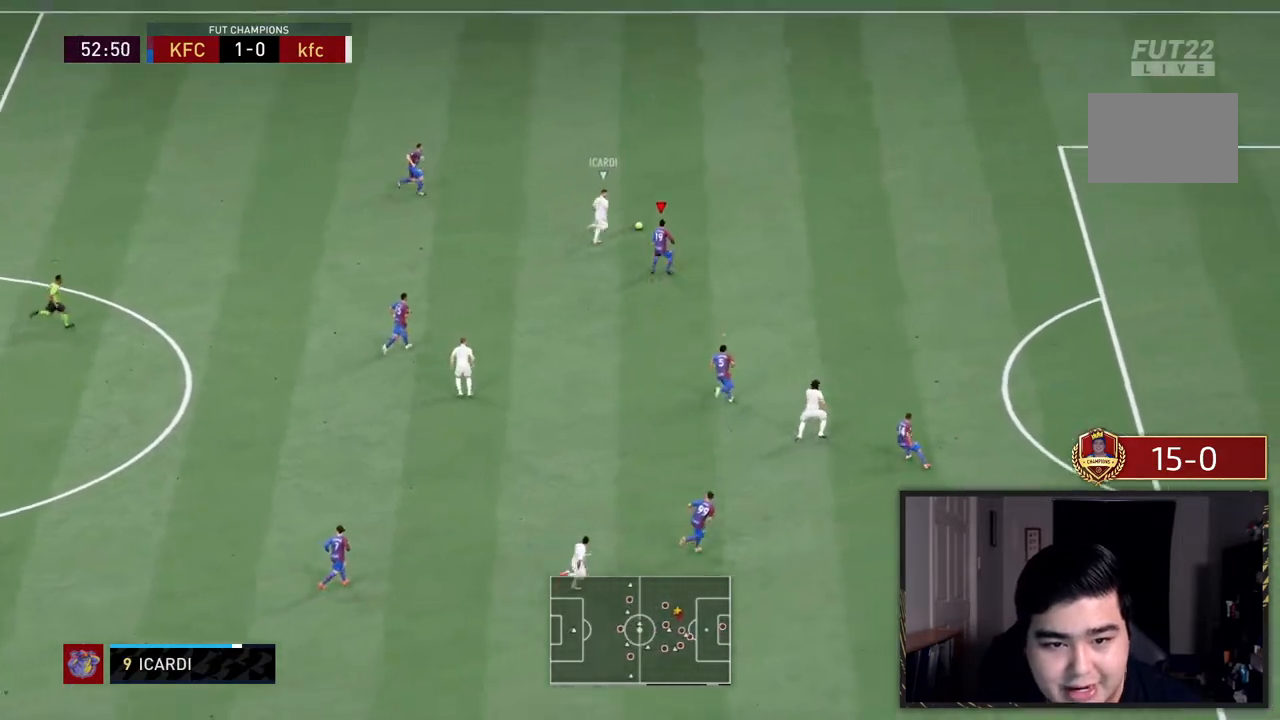
{"dt_ms": 500, "buttons": ["L2", "R2"], "left_stick": "up-right", "right_stick": "center", "events": [[433, "L2", "down"]]}
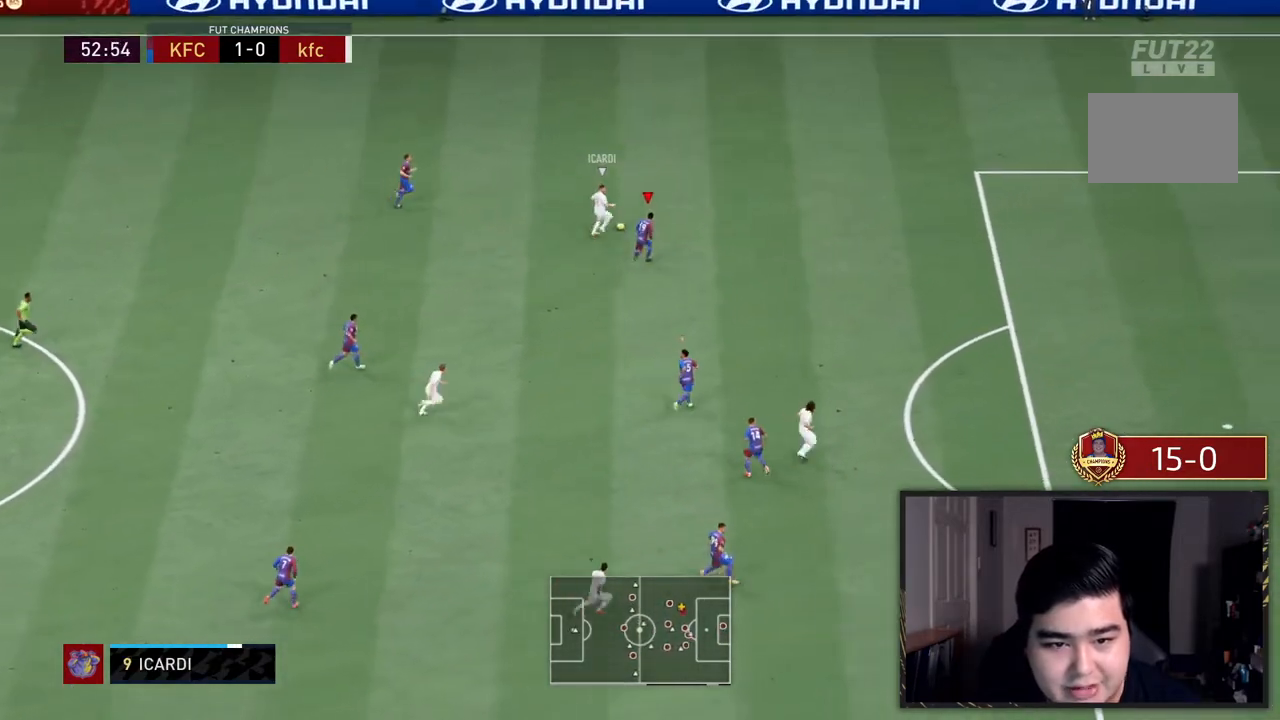
{"dt_ms": 500, "buttons": ["L2", "R2"], "left_stick": "up-right", "right_stick": "center", "events": []}
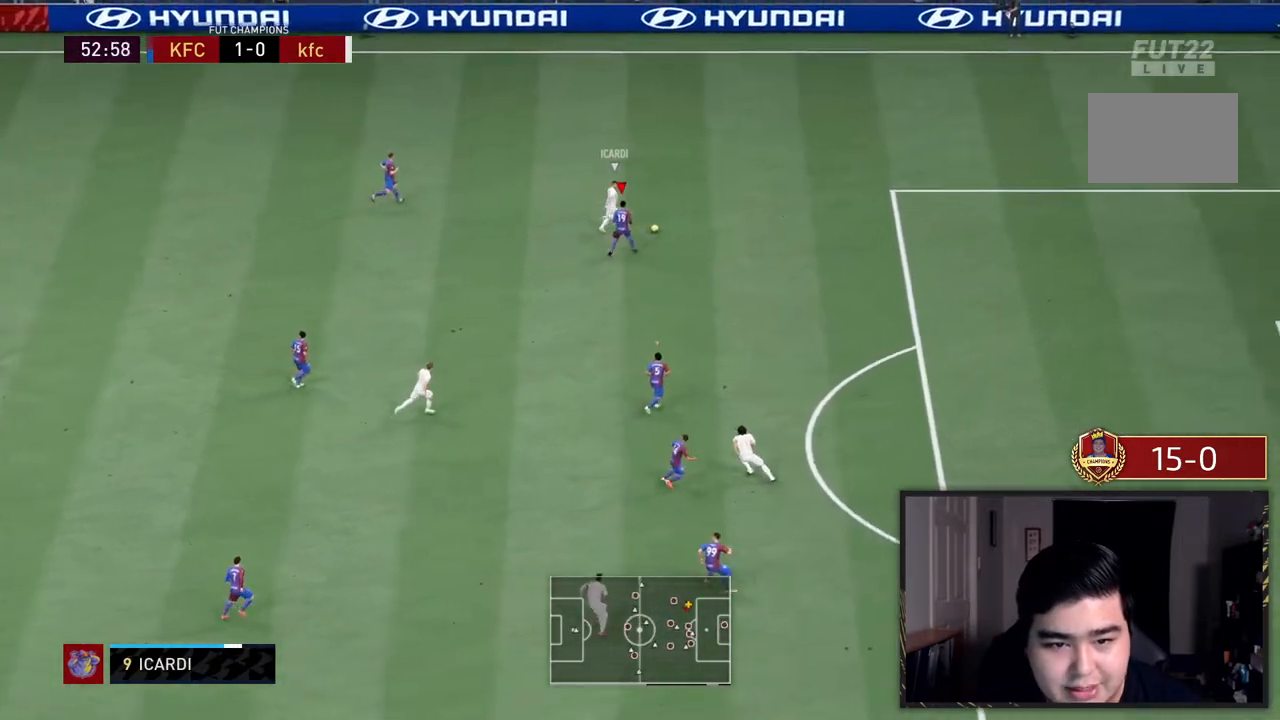
{"dt_ms": 500, "buttons": ["R2"], "left_stick": "center", "right_stick": "center", "events": [[100, "L2", "up"], [200, "left_stick", "center"]]}
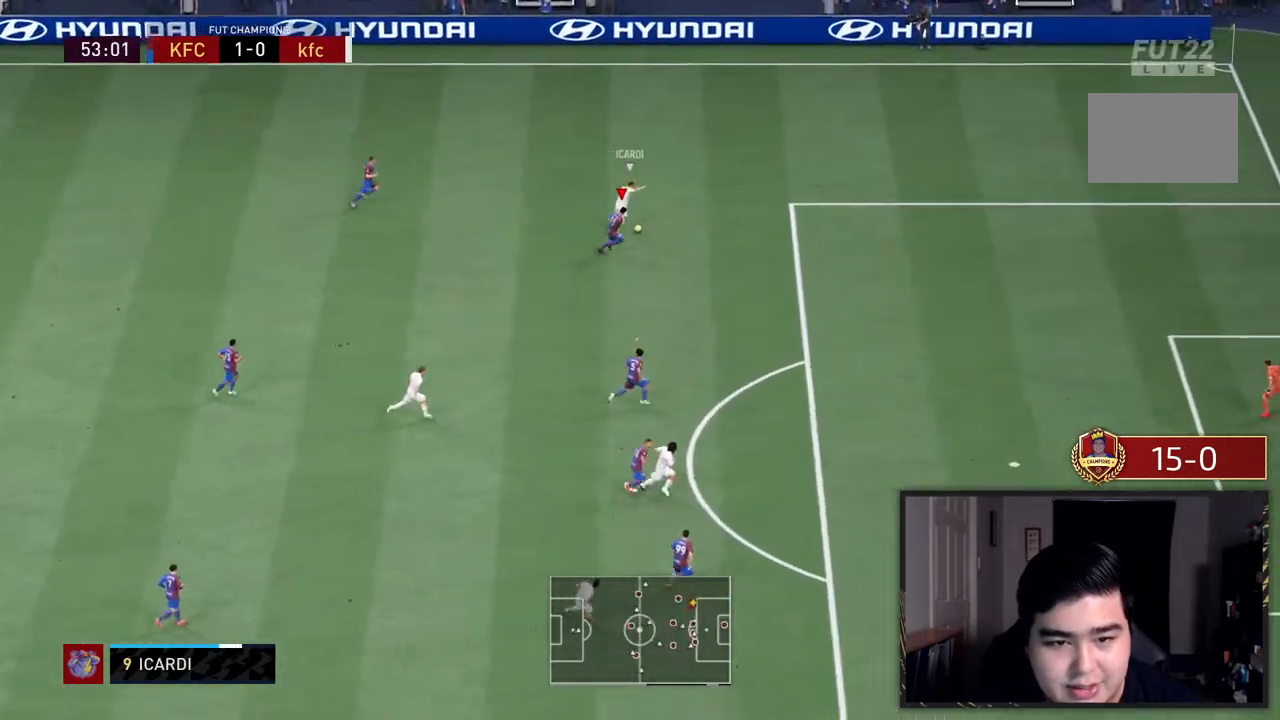
{"dt_ms": 500, "buttons": ["L2", "R2"], "left_stick": "center", "right_stick": "center", "events": [[333, "left_stick", "up-right"], [400, "L2", "down"], [400, "left_stick", "center"]]}
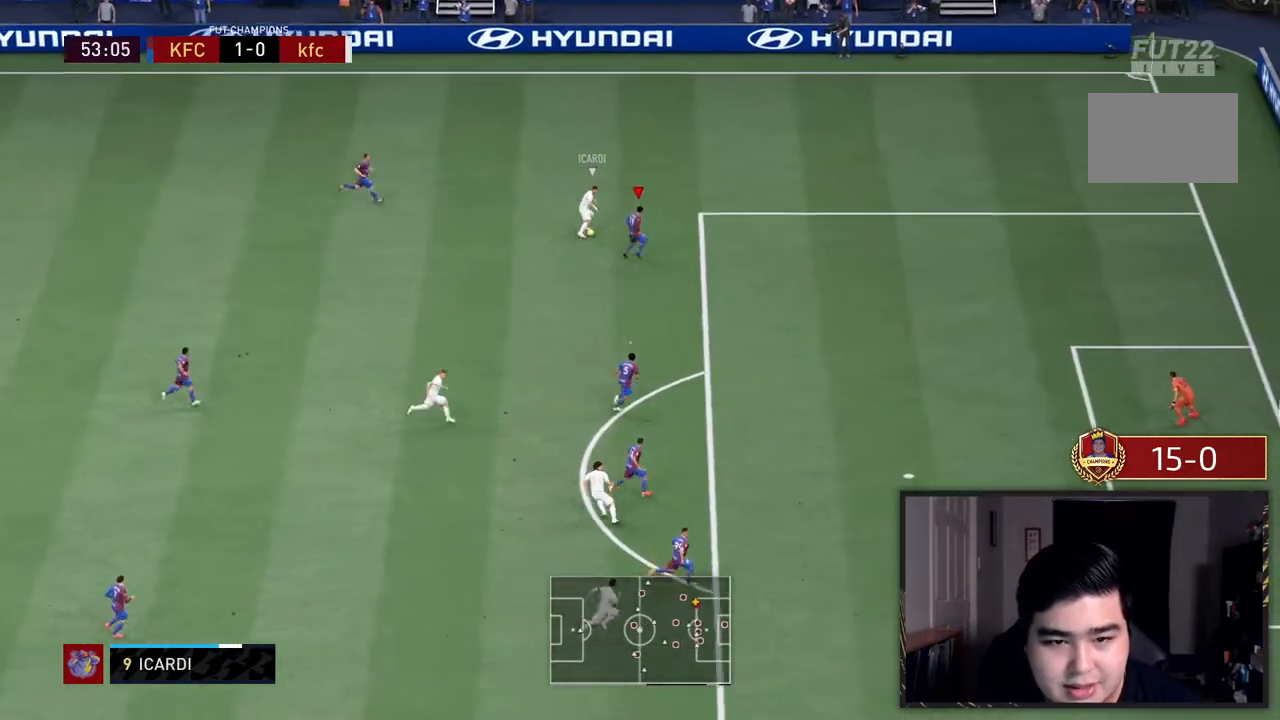
{"dt_ms": 500, "buttons": ["L2", "R2"], "left_stick": "down-right", "right_stick": "center"}
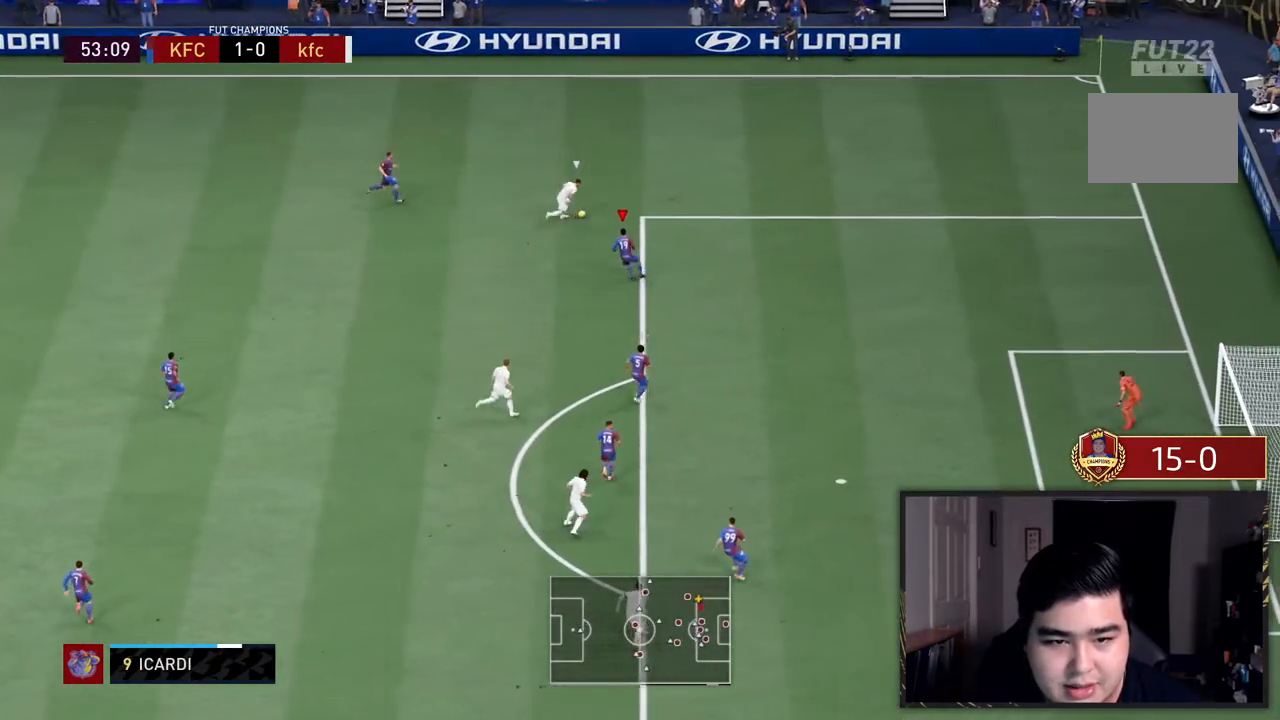
{"dt_ms": 500, "buttons": ["L2", "R2"], "left_stick": "up", "right_stick": "center", "events": [[50, "left_stick", "up-right"], [483, "left_stick", "up"]]}